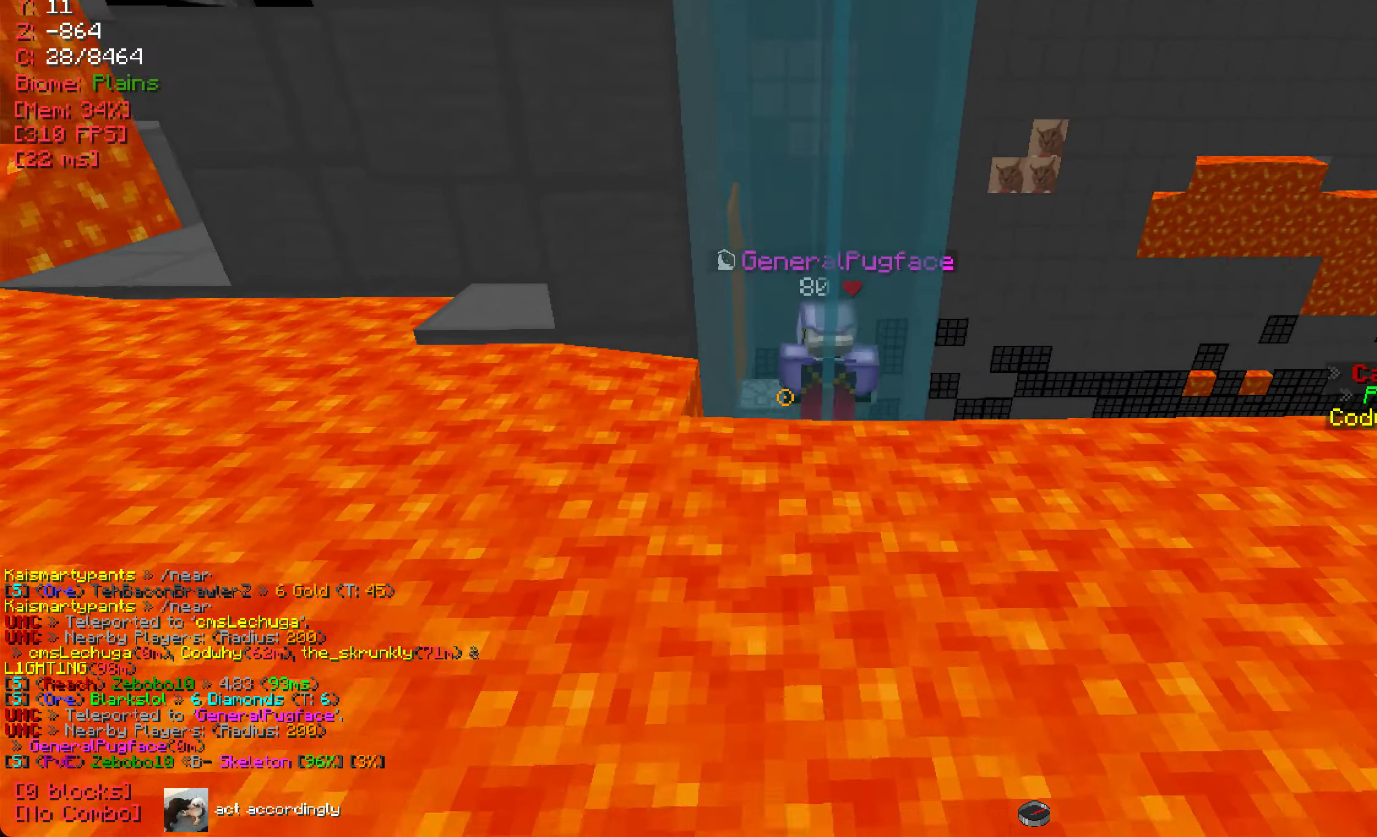
Gameplay with keyboard and mouse; each line is a JSON object with the keys and mouse buttons held at the frame after it. "events" lists presses ("down") and releases ("up") of "a", "d", "s", "w", "mouse_left" and "mouse_right" between this image and that frame as [ms after this image, input, new state], when the widget could be followed in between. "mouse_left", "mouse_right" = the "left", "right" buttons of the "mouse" list. No other keys are recorded. Fast repeated clicks can show as one long hold. Mouse movement is not recorded.
{"keys": [], "mouse": [], "events": [[33, "w", "down"], [117, "w", "up"], [200, "d", "down"], [283, "w", "down"], [350, "d", "up"], [417, "w", "up"]]}
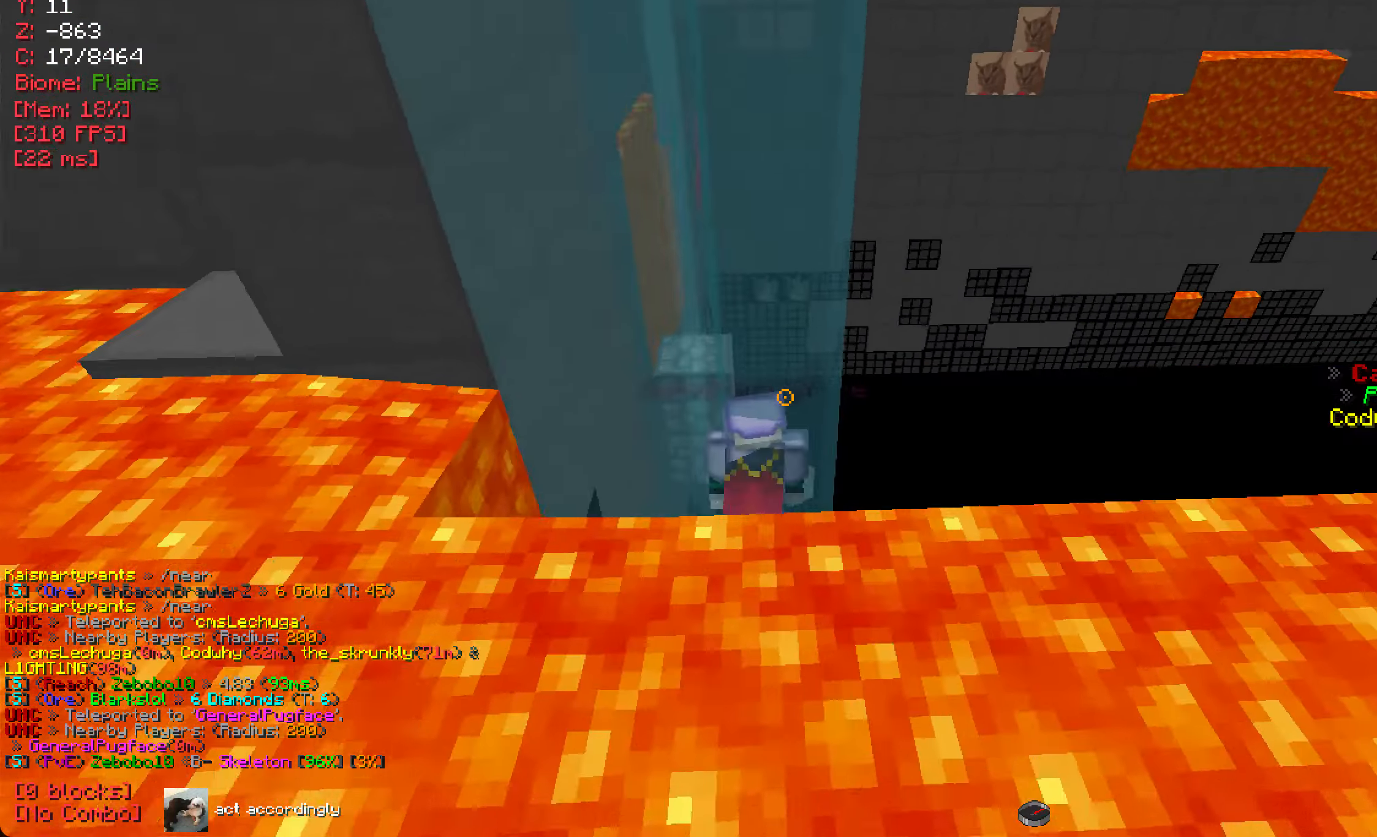
{"keys": [], "mouse": [], "events": []}
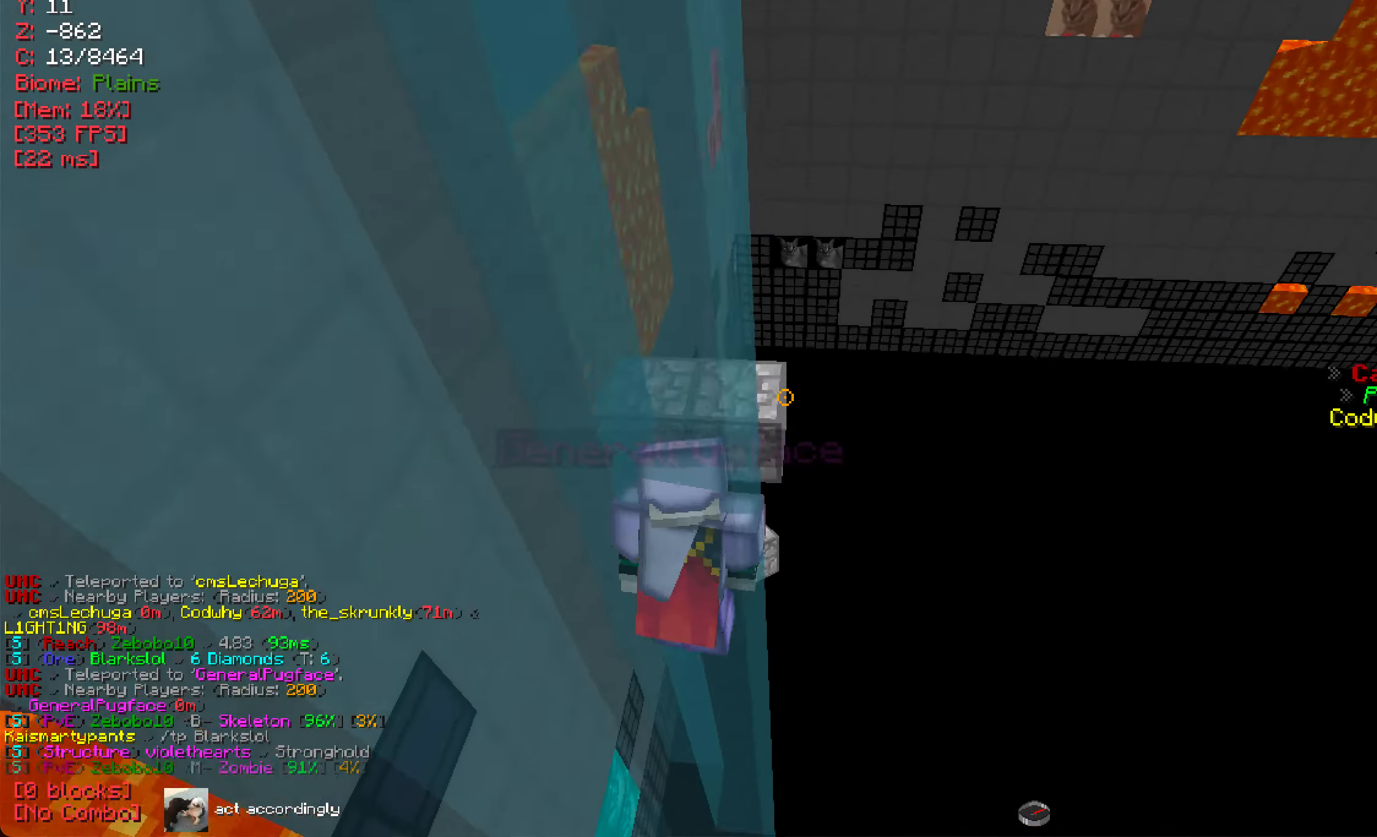
{"keys": [], "mouse": [], "events": []}
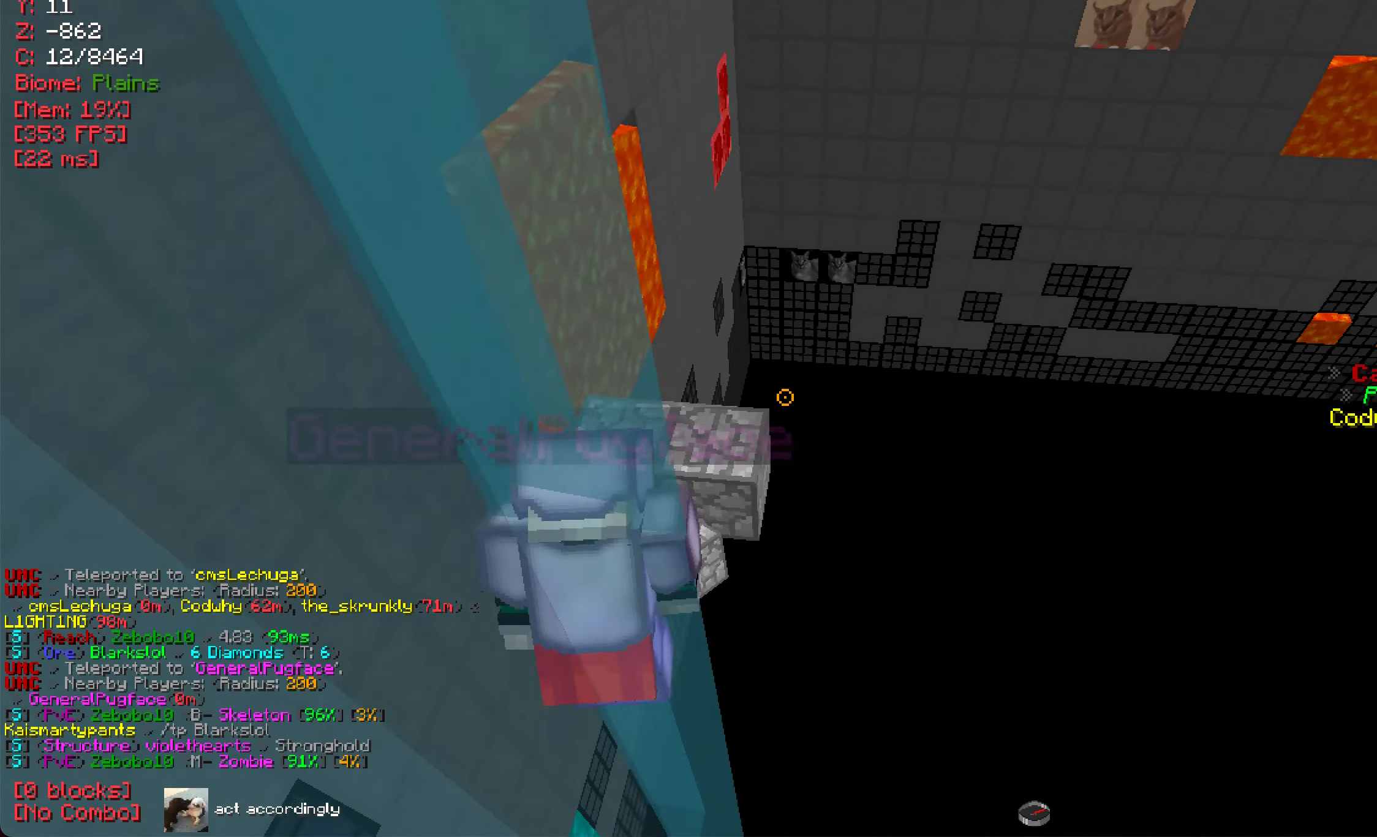
{"keys": [], "mouse": [], "events": []}
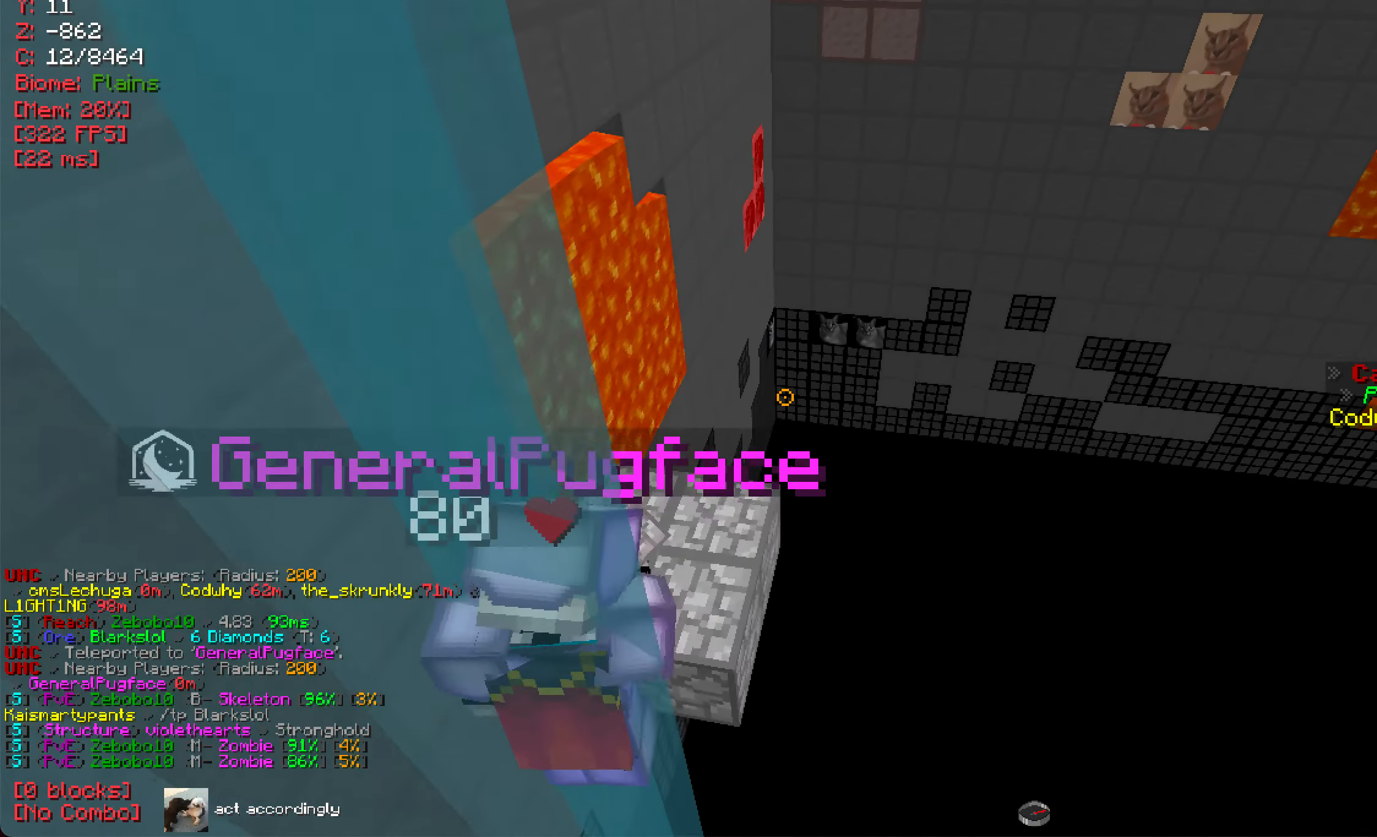
{"keys": ["s"], "mouse": [], "events": [[17, "mouse_left", "down"], [134, "mouse_left", "up"], [317, "s", "down"]]}
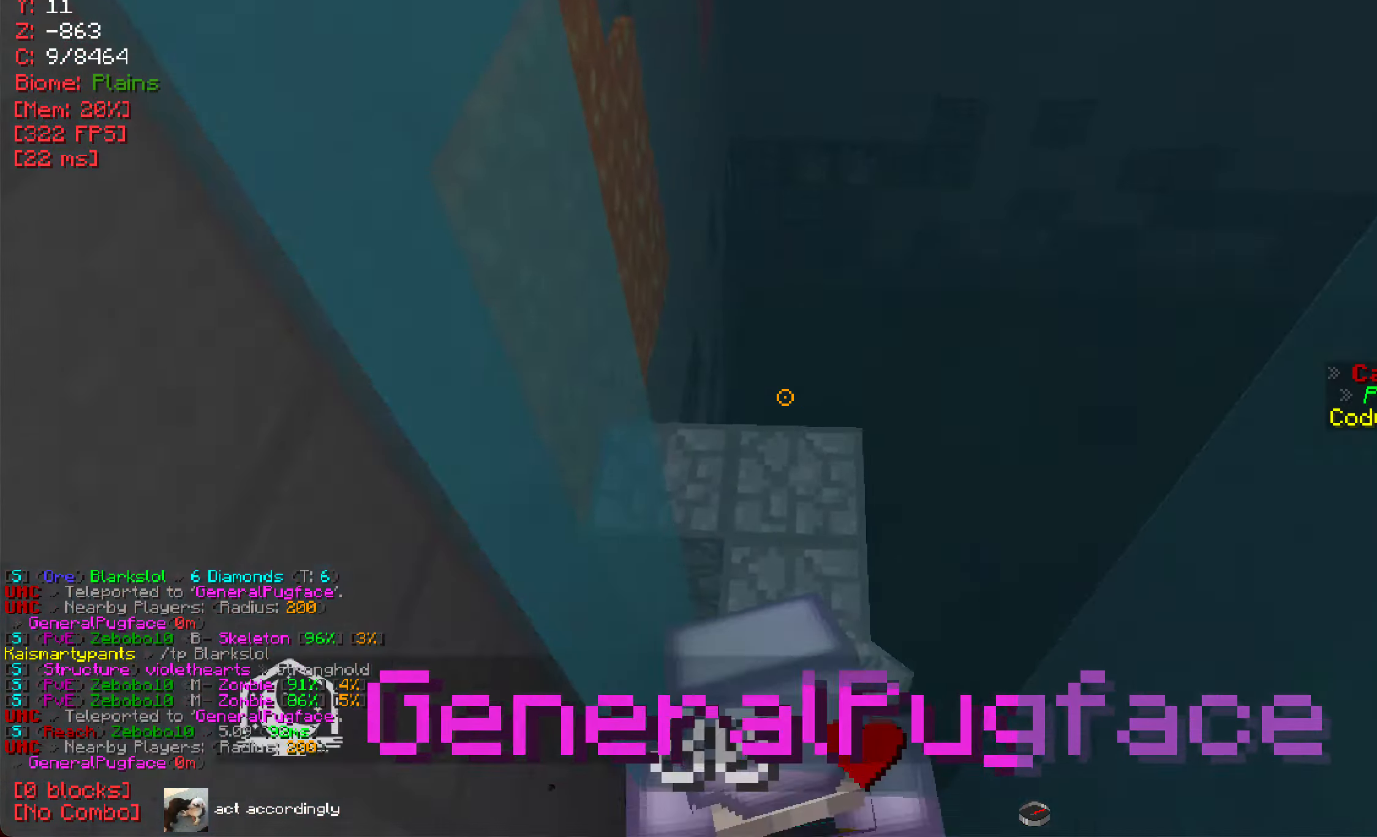
{"keys": ["w"], "mouse": [], "events": [[183, "s", "up"], [500, "w", "down"]]}
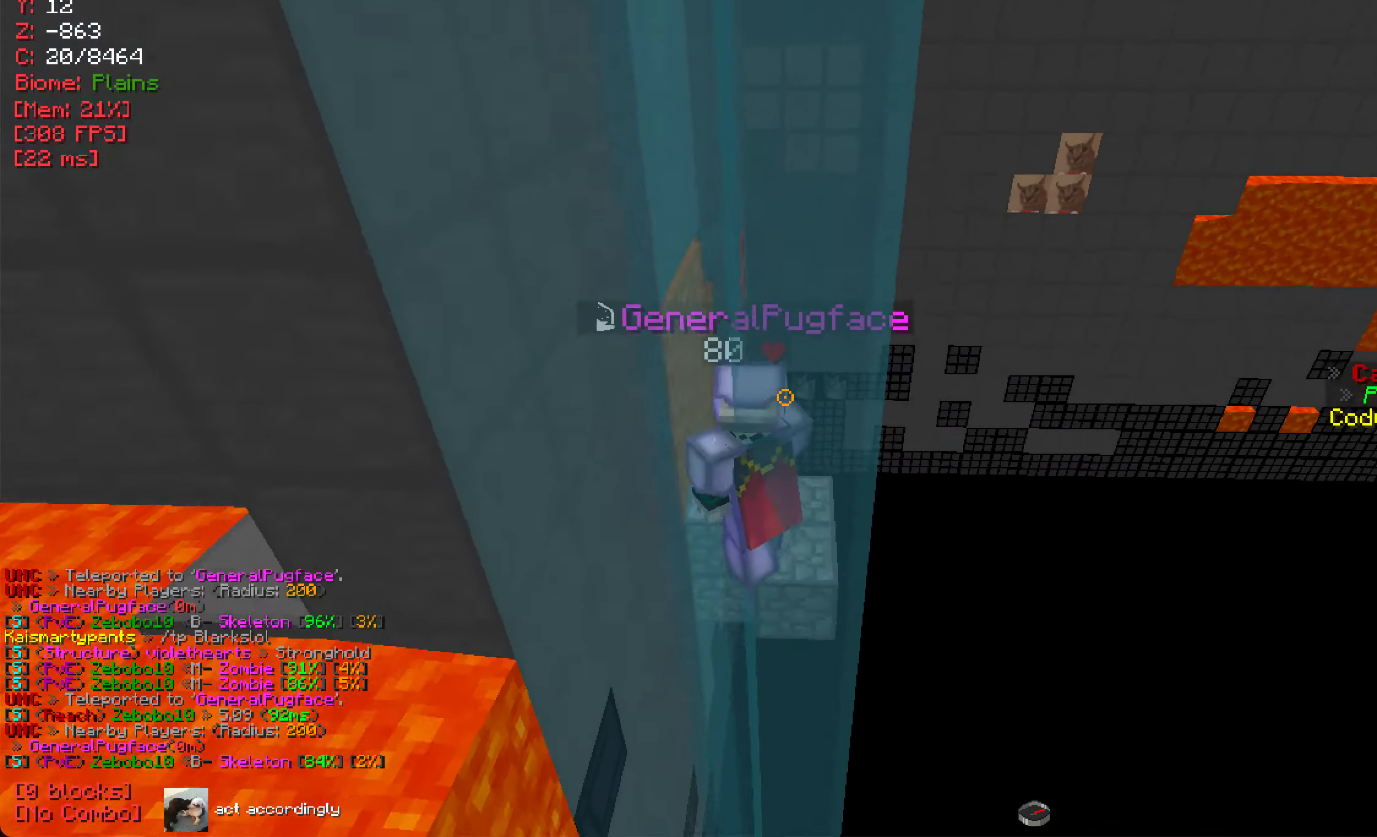
{"keys": [], "mouse": [], "events": [[167, "d", "down"], [217, "mouse_left", "down"], [250, "d", "up"], [367, "mouse_left", "up"], [367, "w", "up"]]}
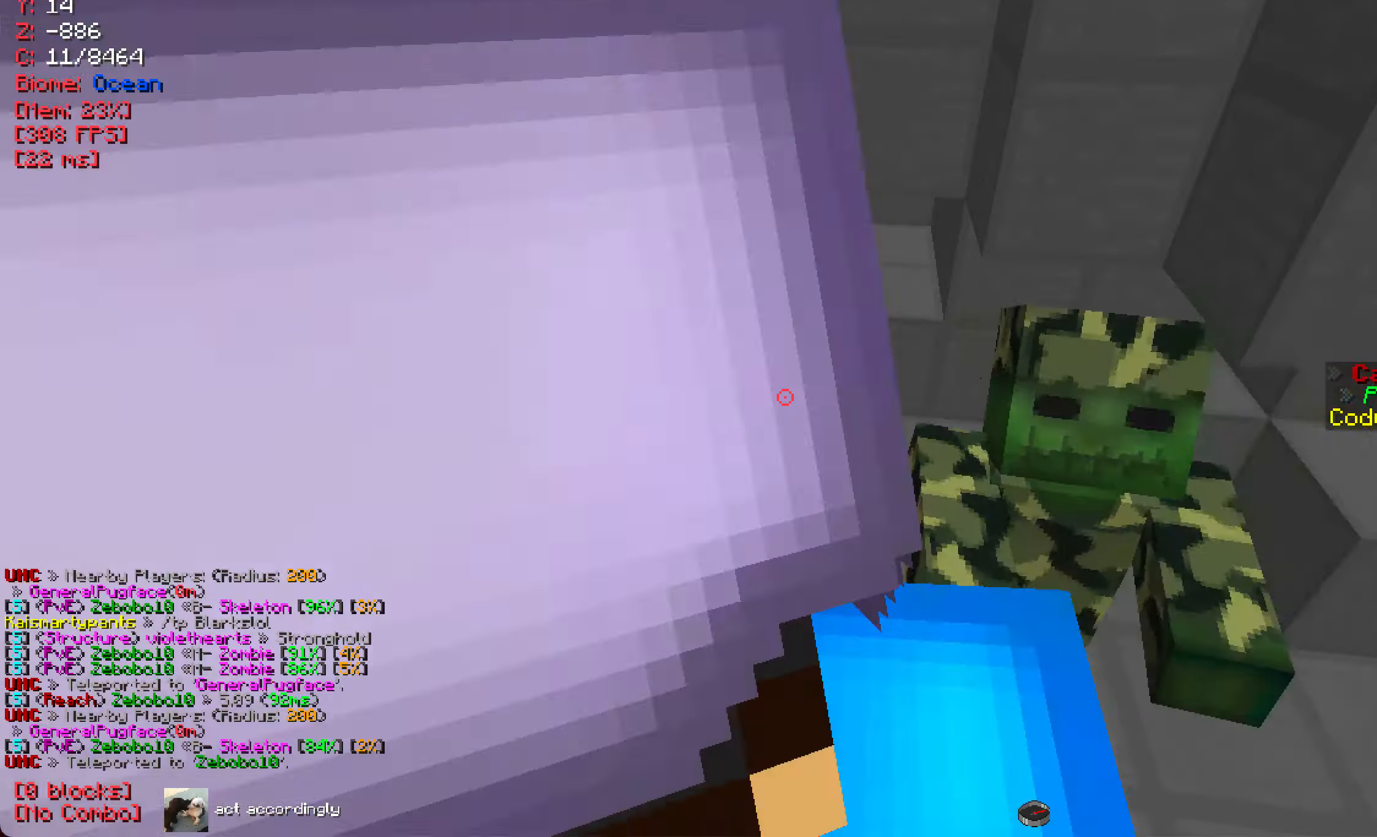
{"keys": [], "mouse": [], "events": [[16, "s", "down"], [400, "s", "up"]]}
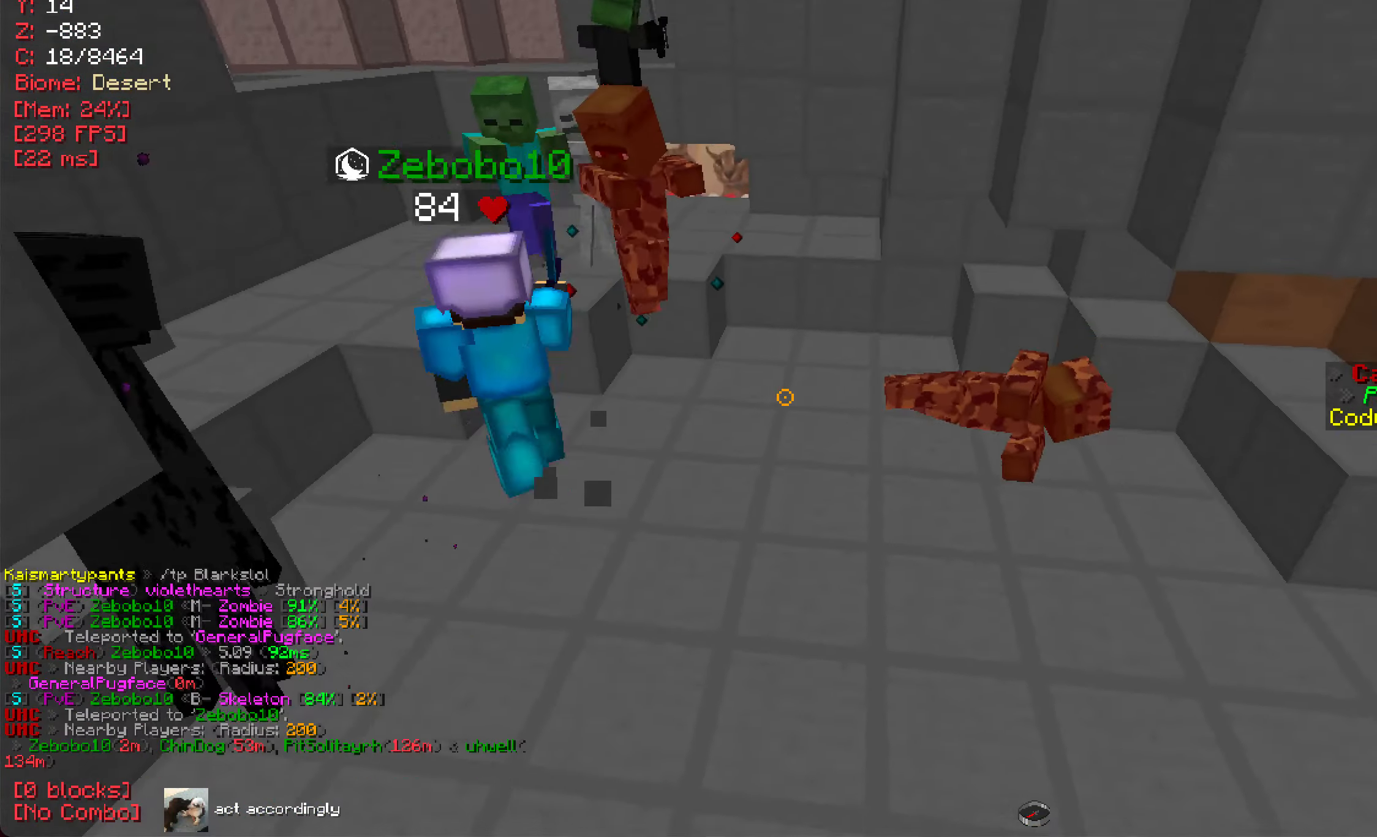
{"keys": [], "mouse": [], "events": [[267, "w", "down"], [484, "w", "up"]]}
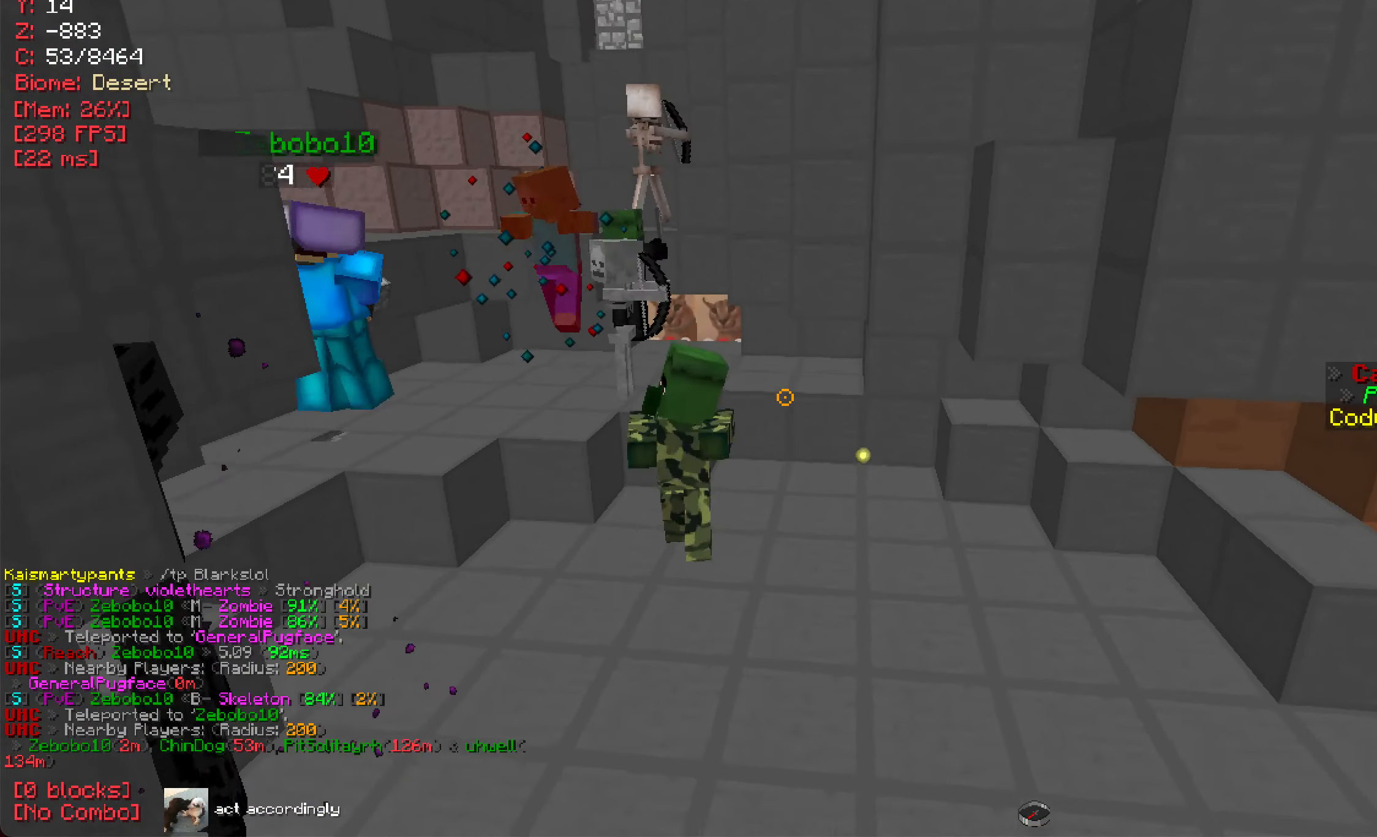
{"keys": [], "mouse": [], "events": []}
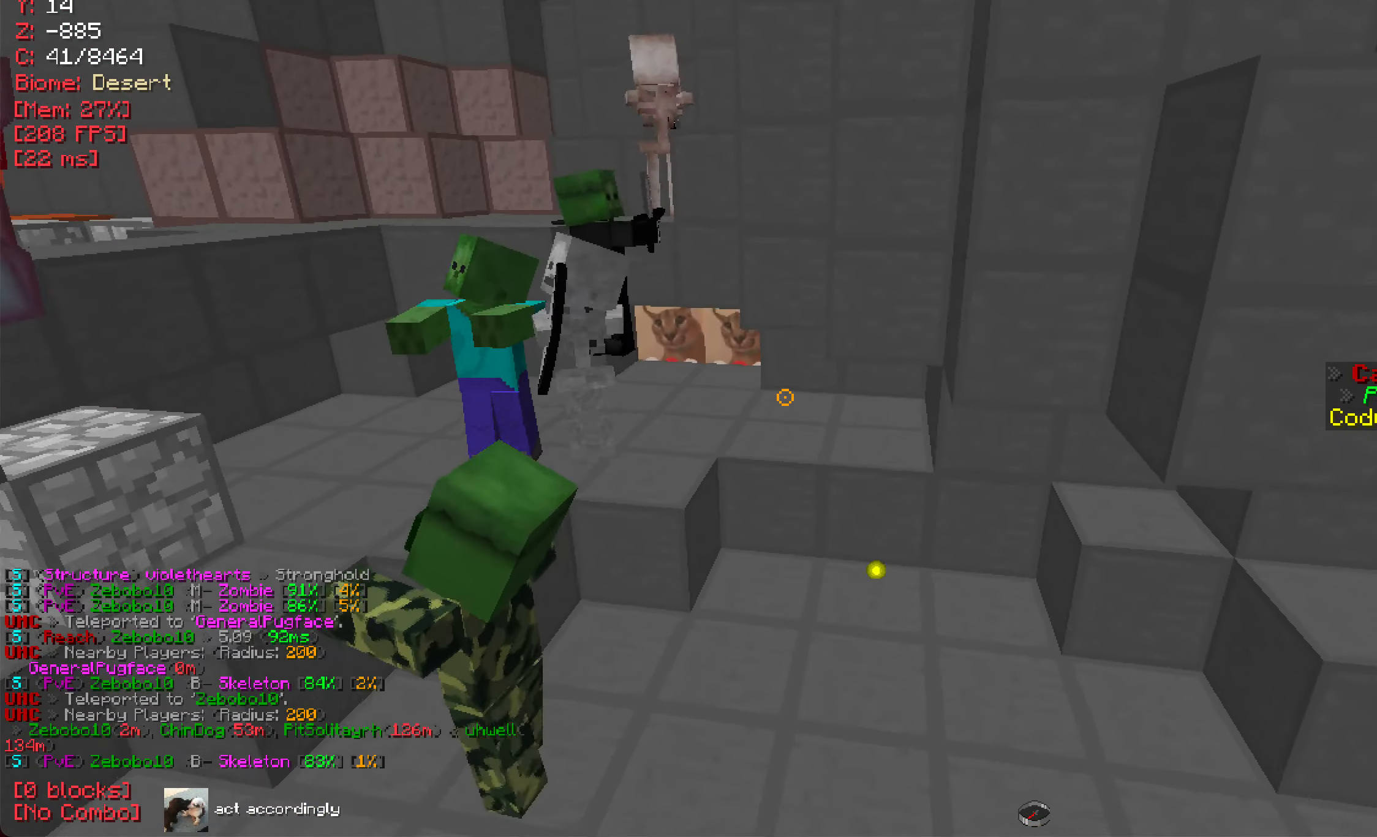
{"keys": [], "mouse": [], "events": []}
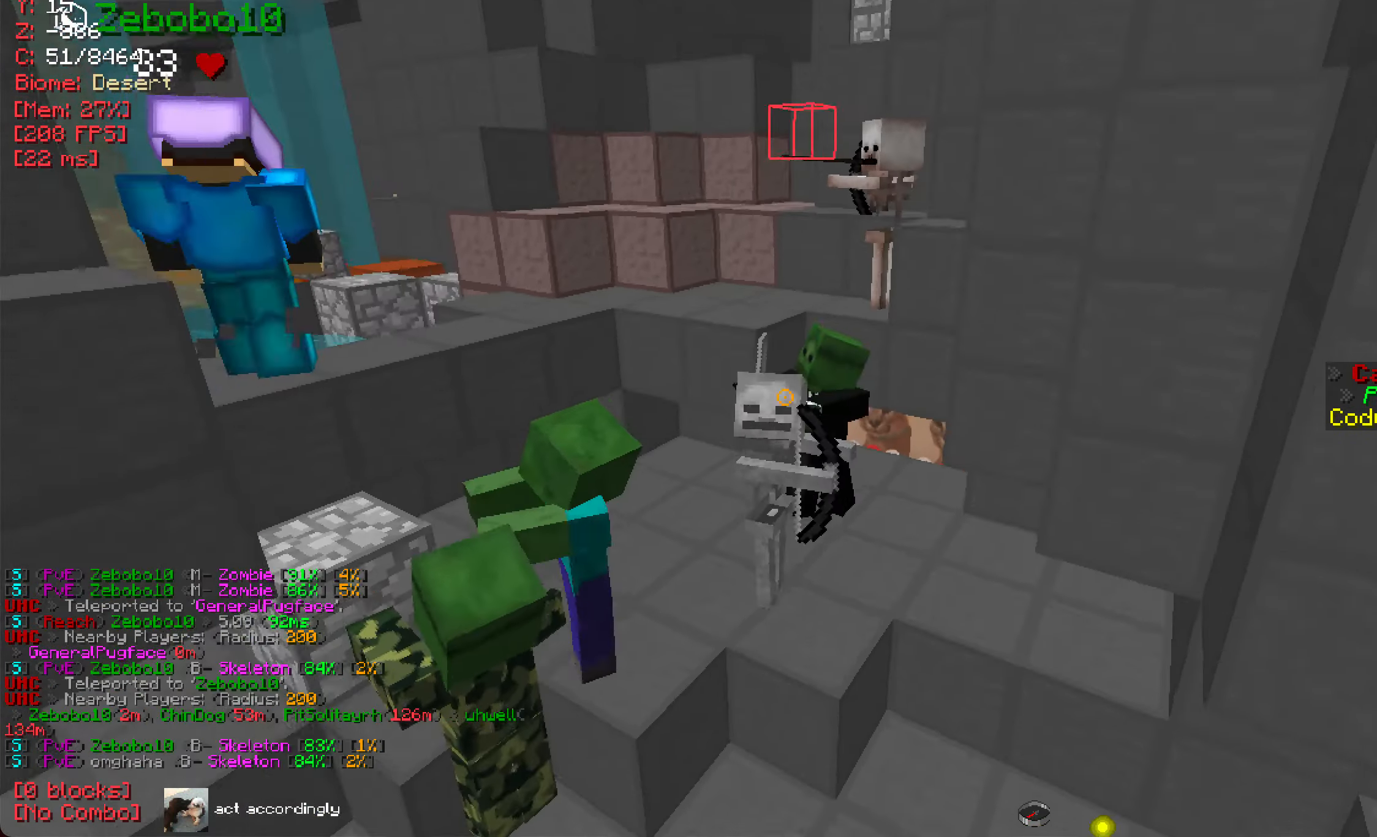
{"keys": [], "mouse": [], "events": [[250, "mouse_left", "down"], [367, "mouse_left", "up"]]}
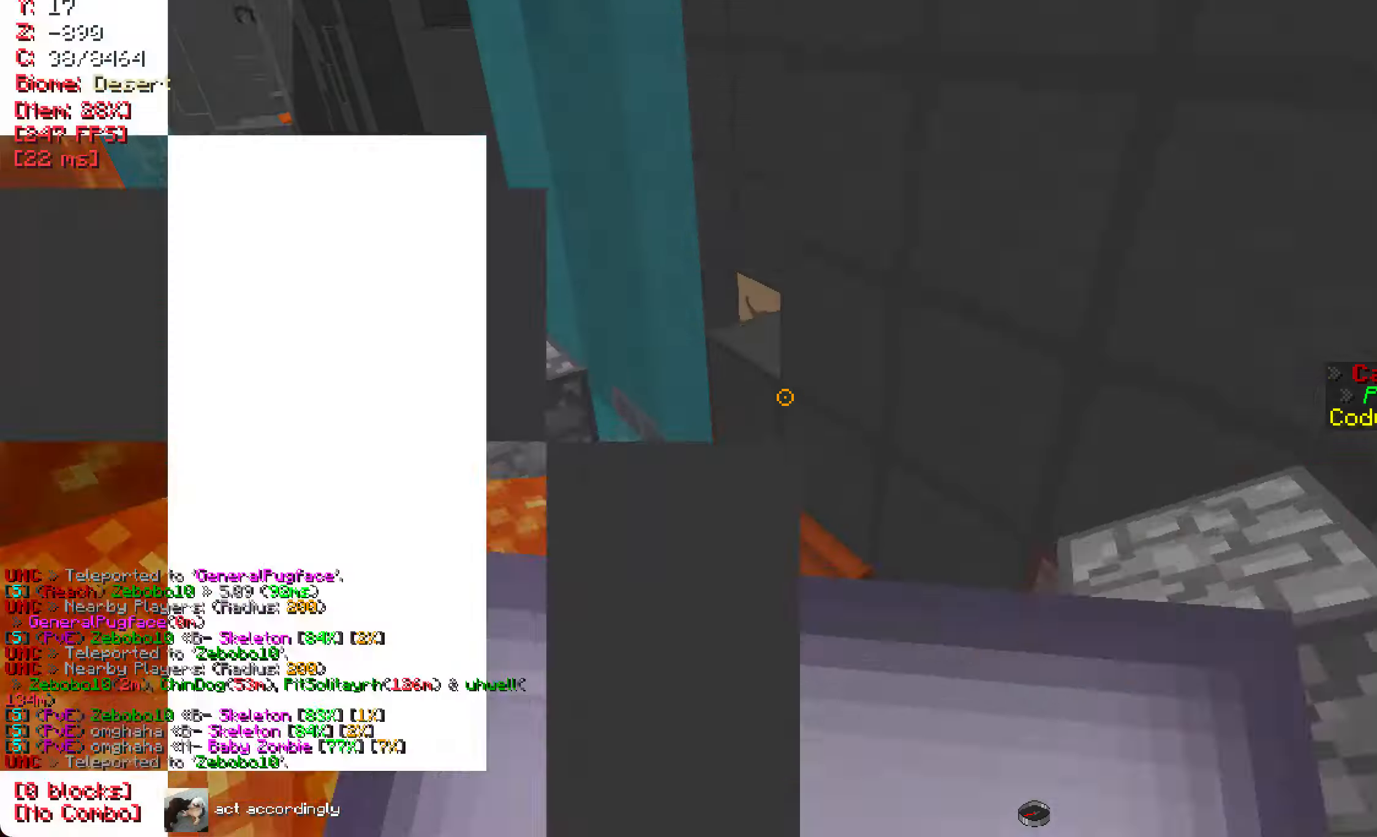
{"keys": [], "mouse": [], "events": [[134, "s", "down"], [301, "s", "up"]]}
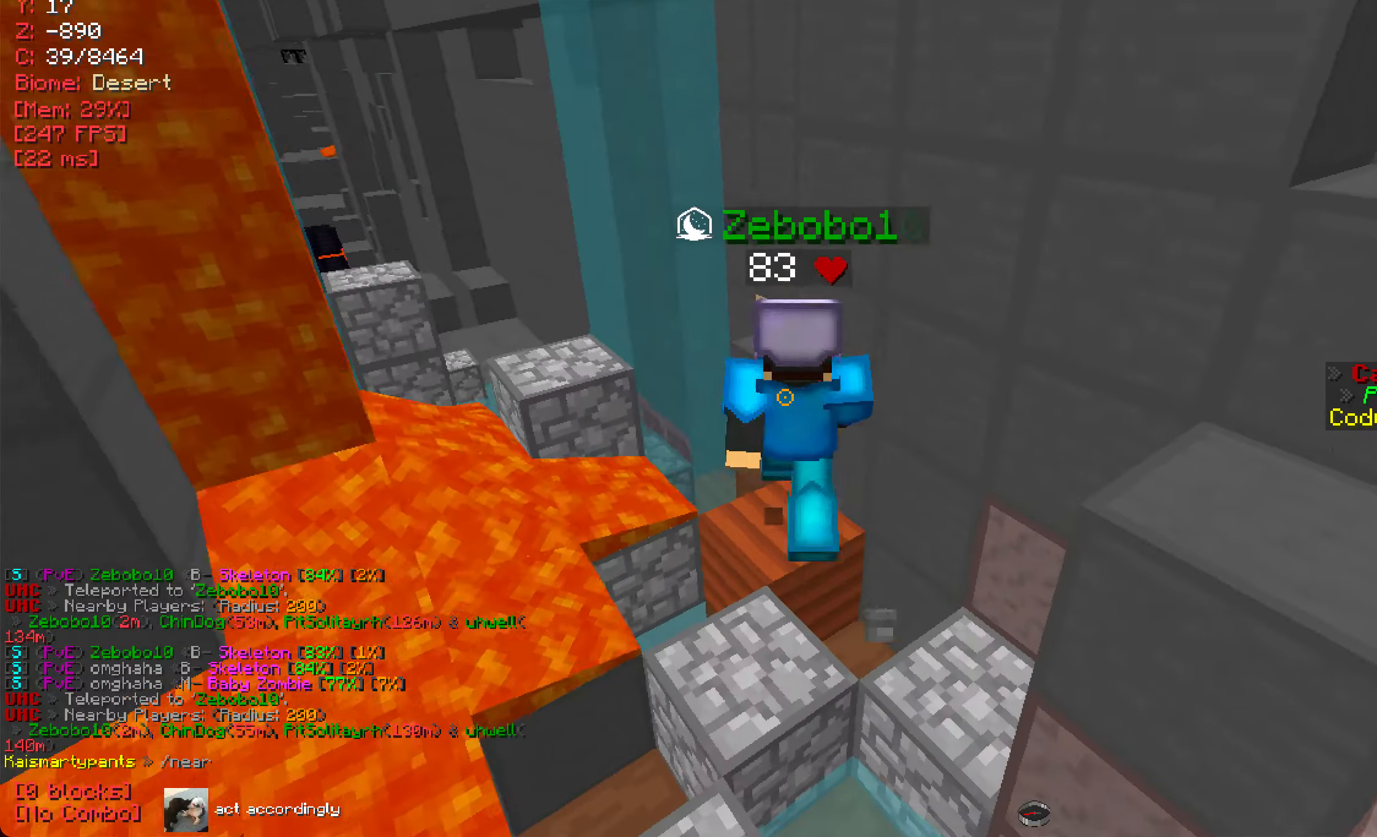
{"keys": ["w"], "mouse": [], "events": [[250, "w", "down"]]}
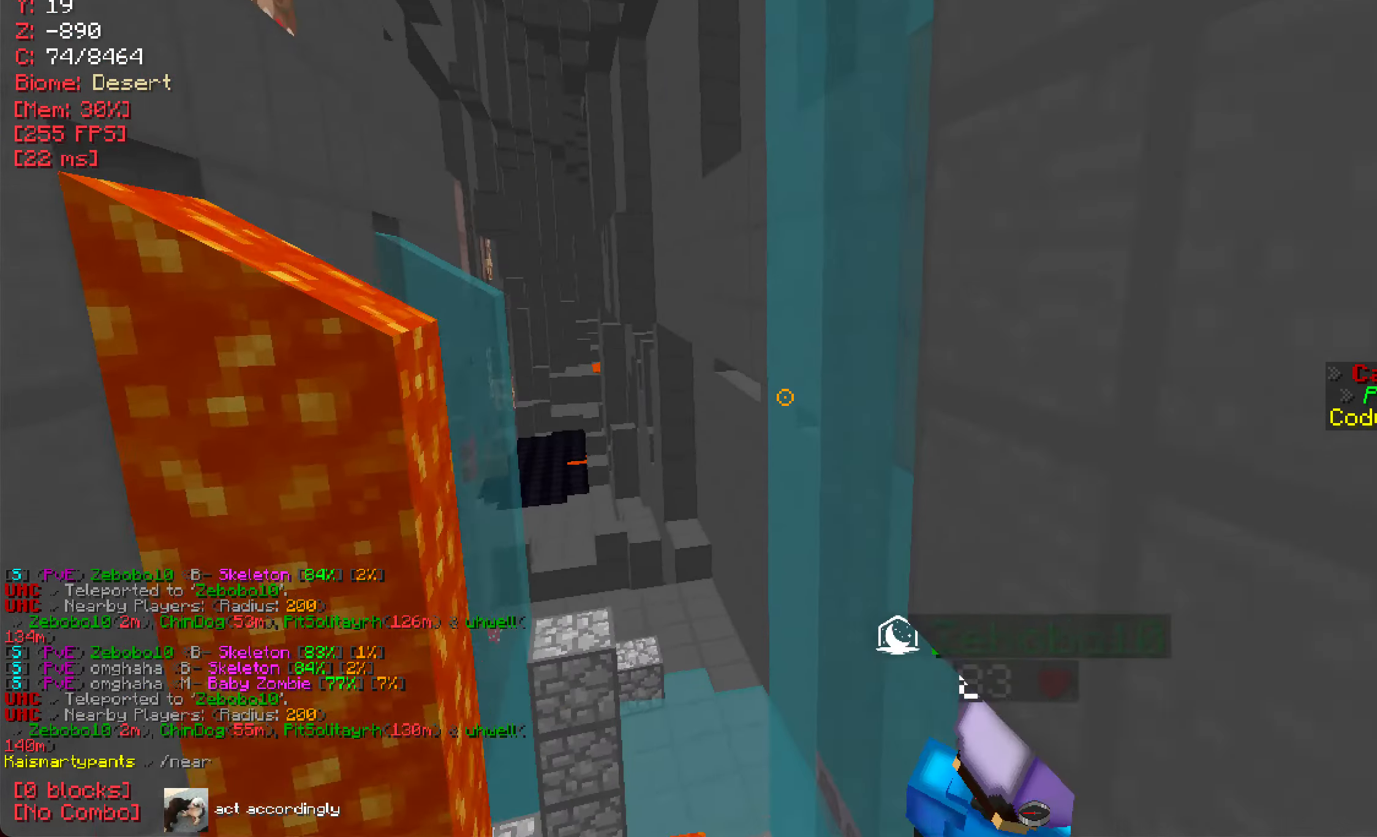
{"keys": ["s"], "mouse": [], "events": [[67, "mouse_left", "down"], [184, "mouse_left", "up"], [184, "w", "up"], [434, "s", "down"]]}
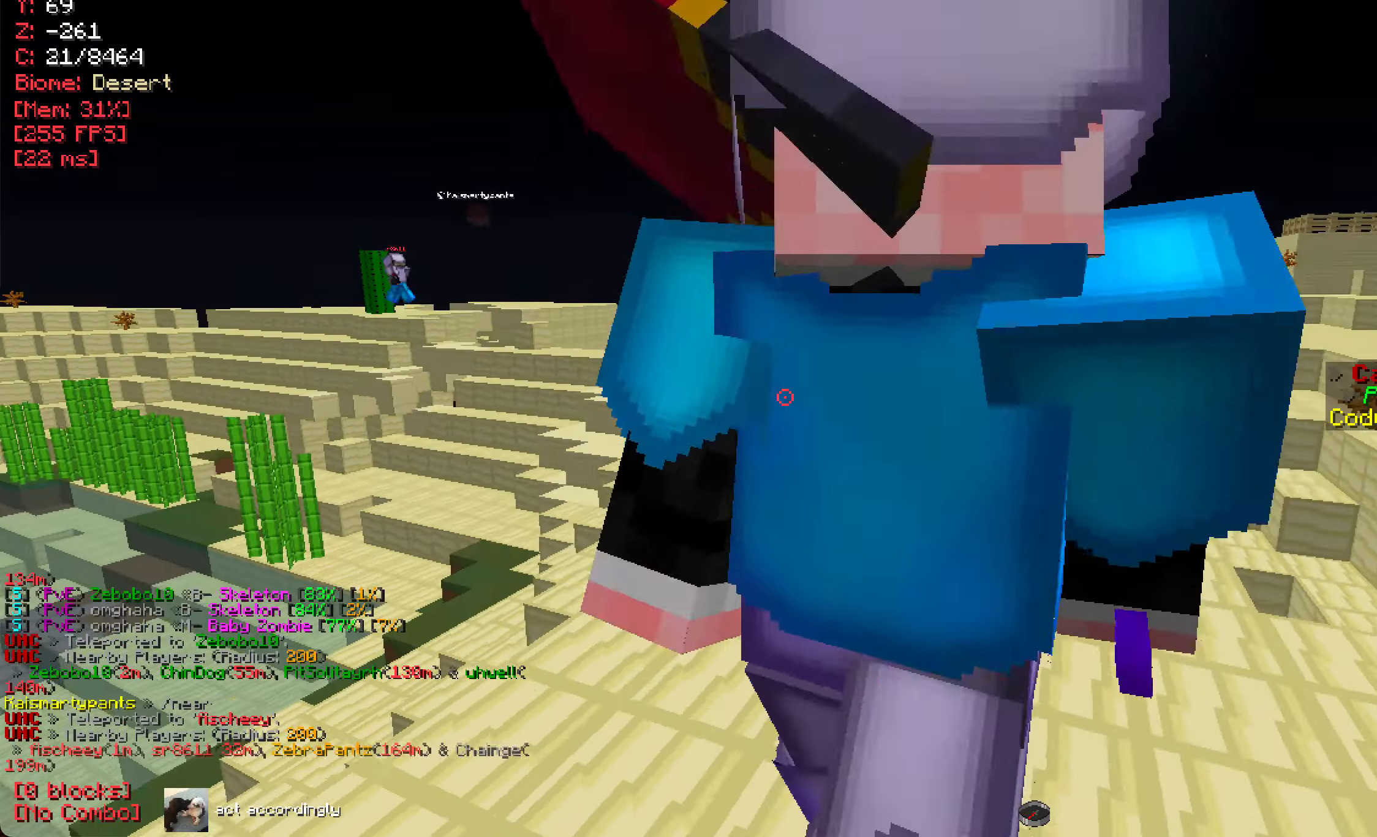
{"keys": ["w"], "mouse": [], "events": [[233, "s", "up"], [484, "w", "down"]]}
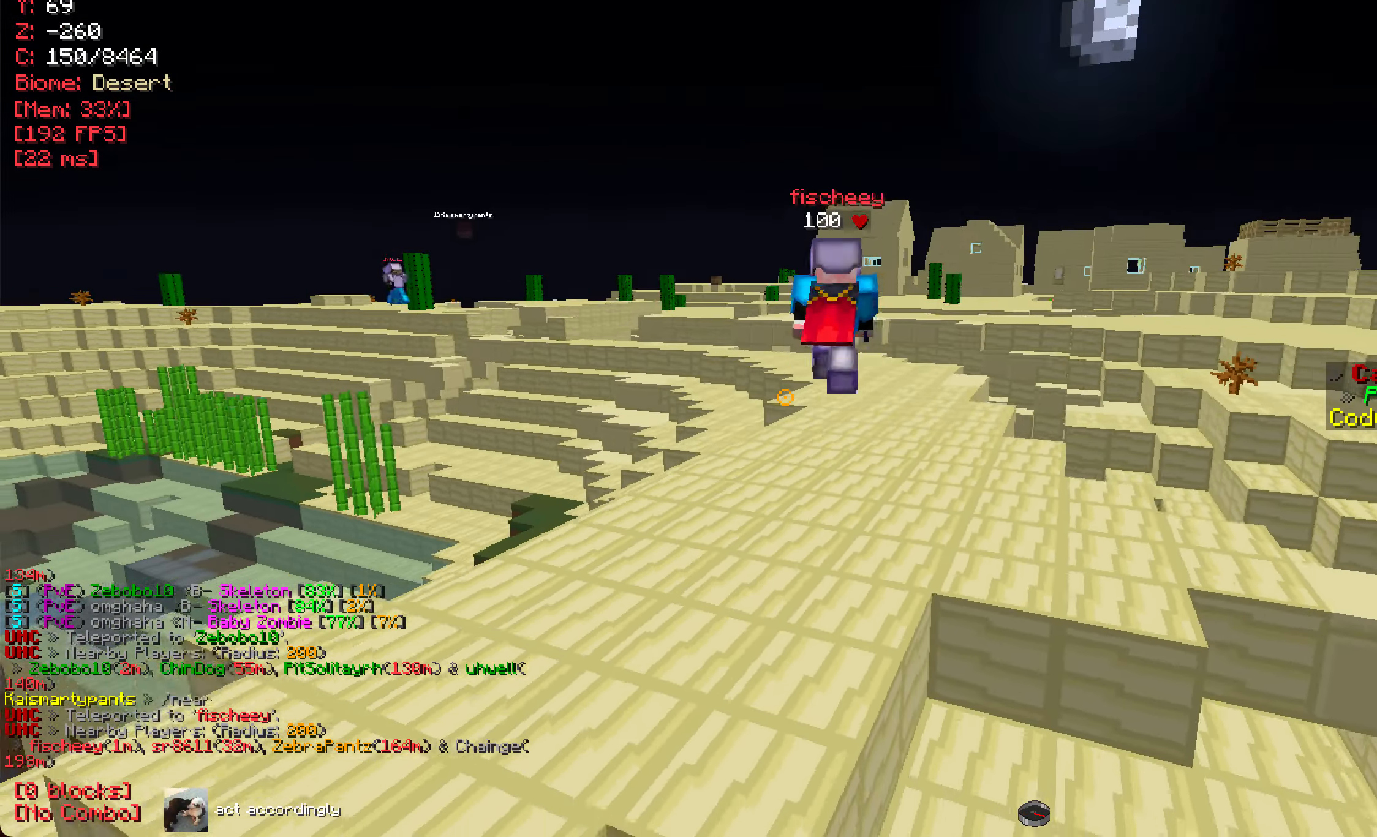
{"keys": [], "mouse": [], "events": [[201, "w", "up"]]}
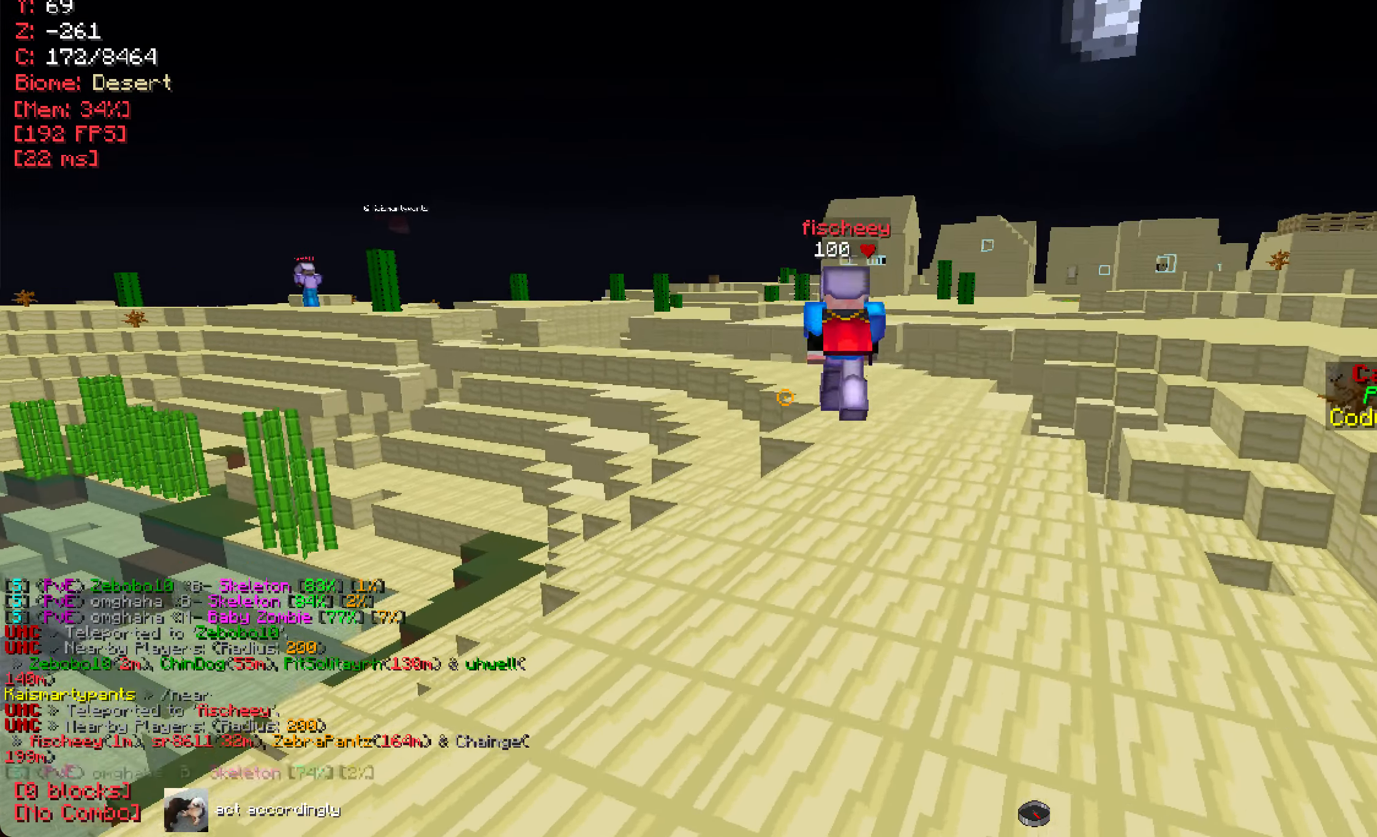
{"keys": ["s"], "mouse": [], "events": [[50, "w", "down"], [150, "a", "down"], [183, "mouse_left", "down"], [183, "w", "up"], [300, "mouse_left", "up"], [334, "a", "up"], [384, "s", "down"]]}
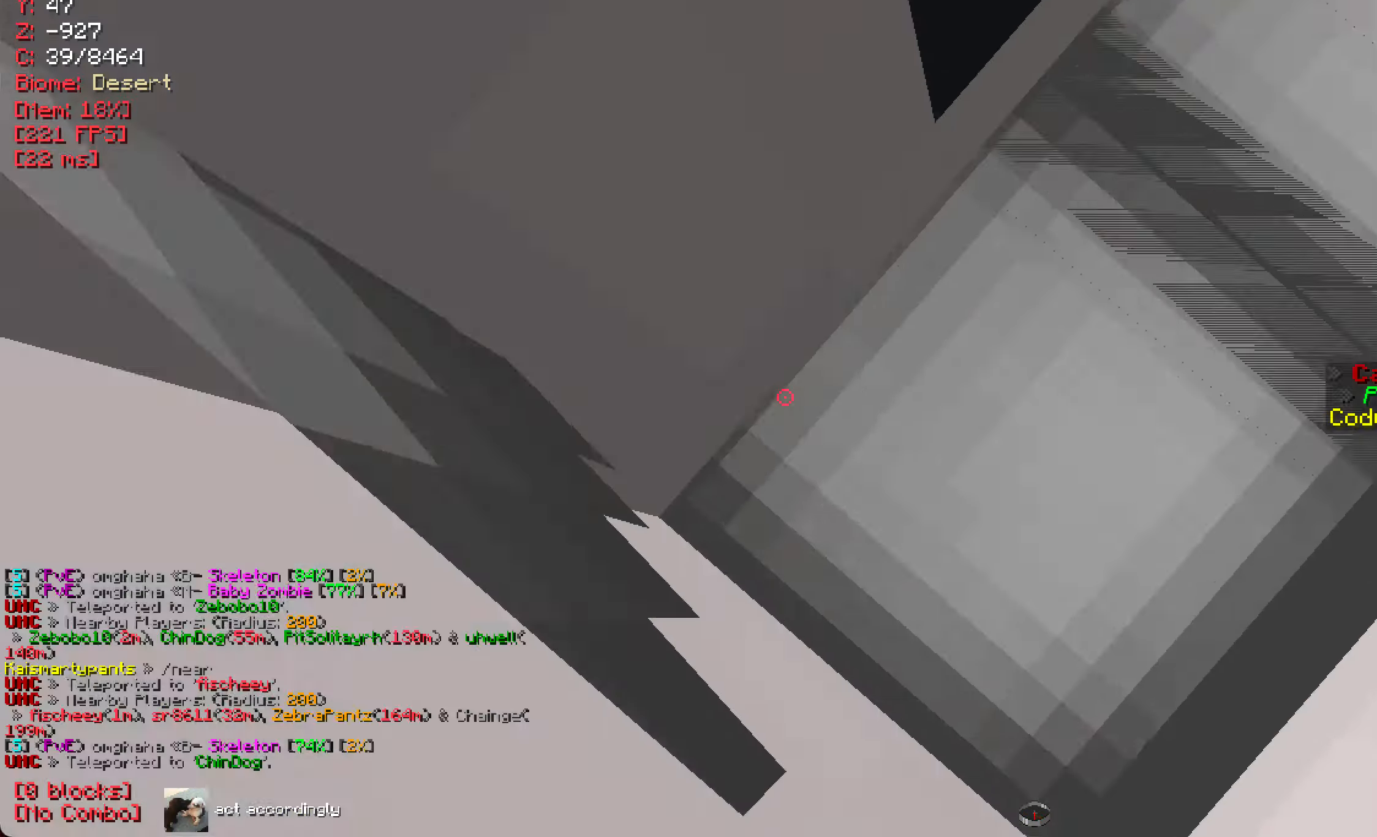
{"keys": [], "mouse": [], "events": [[383, "s", "up"]]}
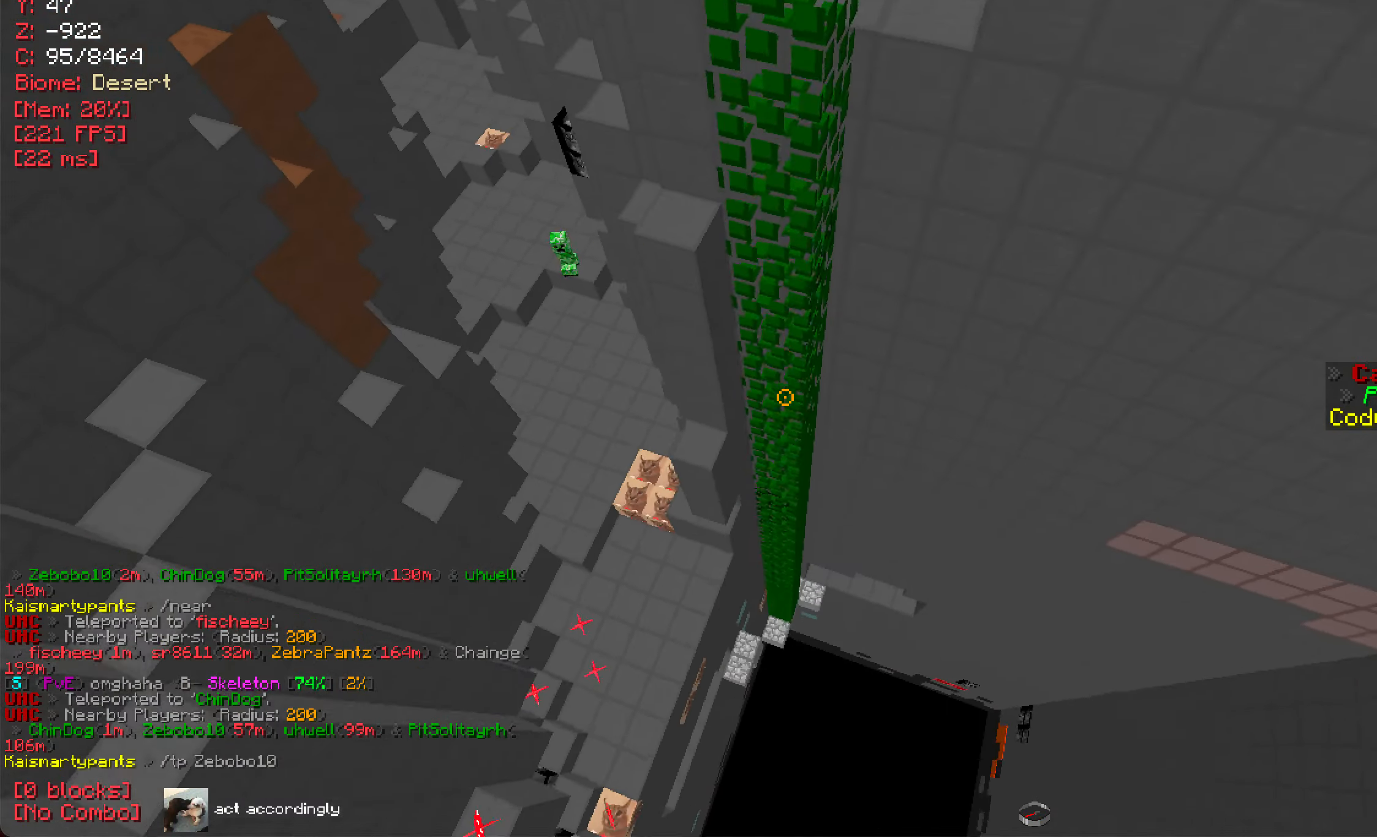
{"keys": ["s"], "mouse": [], "events": [[167, "mouse_left", "down"], [301, "mouse_left", "up"], [351, "s", "down"]]}
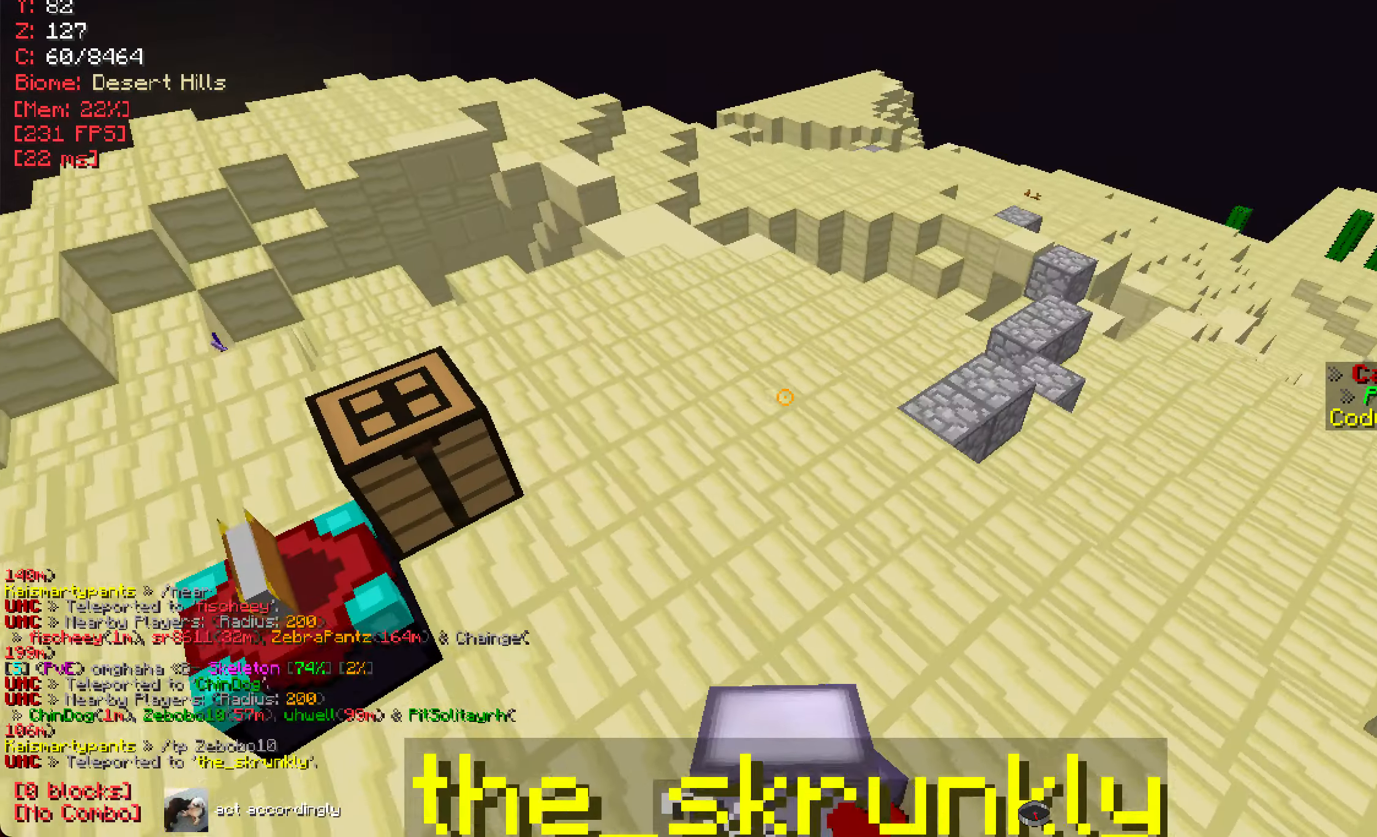
{"keys": [], "mouse": [], "events": [[283, "s", "up"]]}
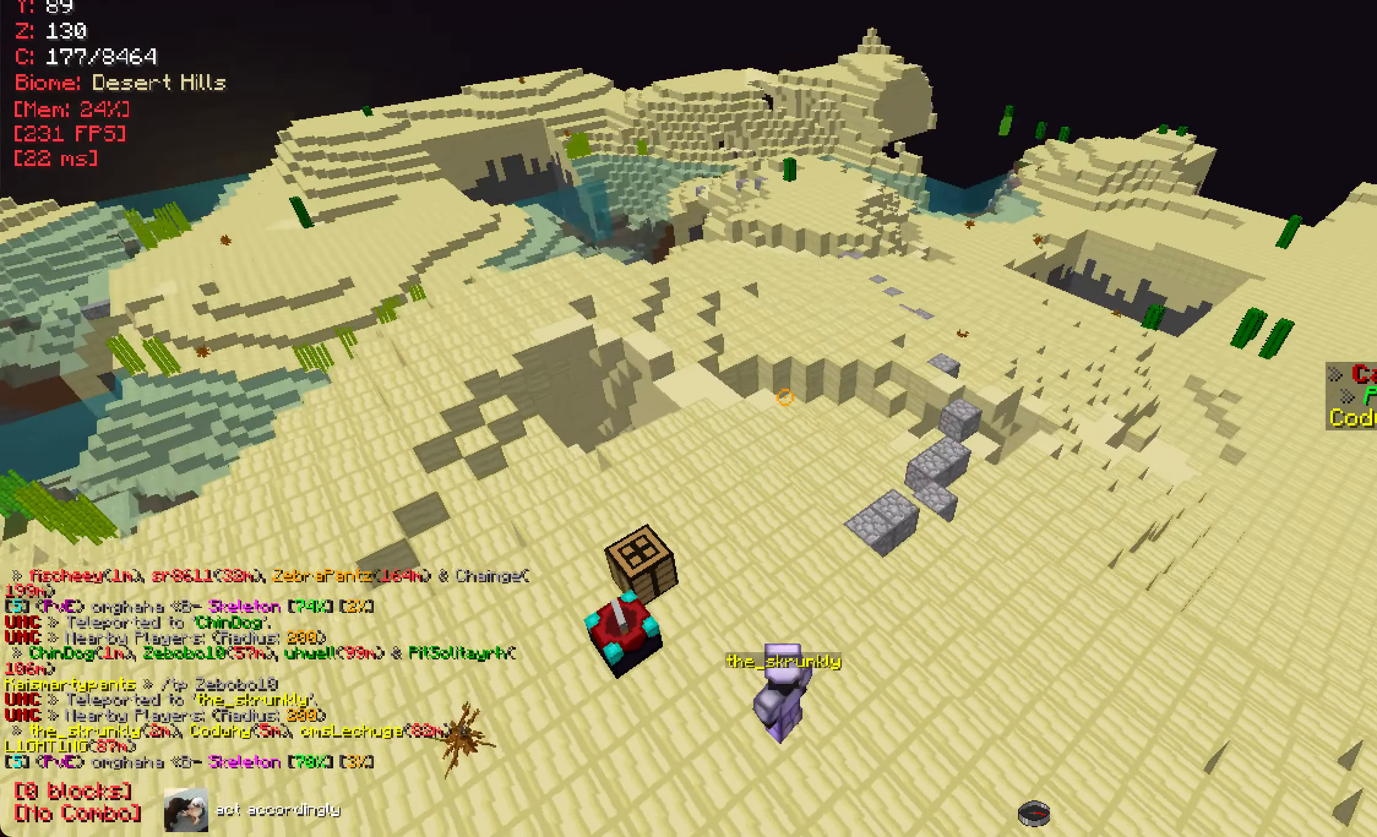
{"keys": ["s"], "mouse": [], "events": [[34, "mouse_left", "down"], [134, "mouse_left", "up"], [167, "s", "down"]]}
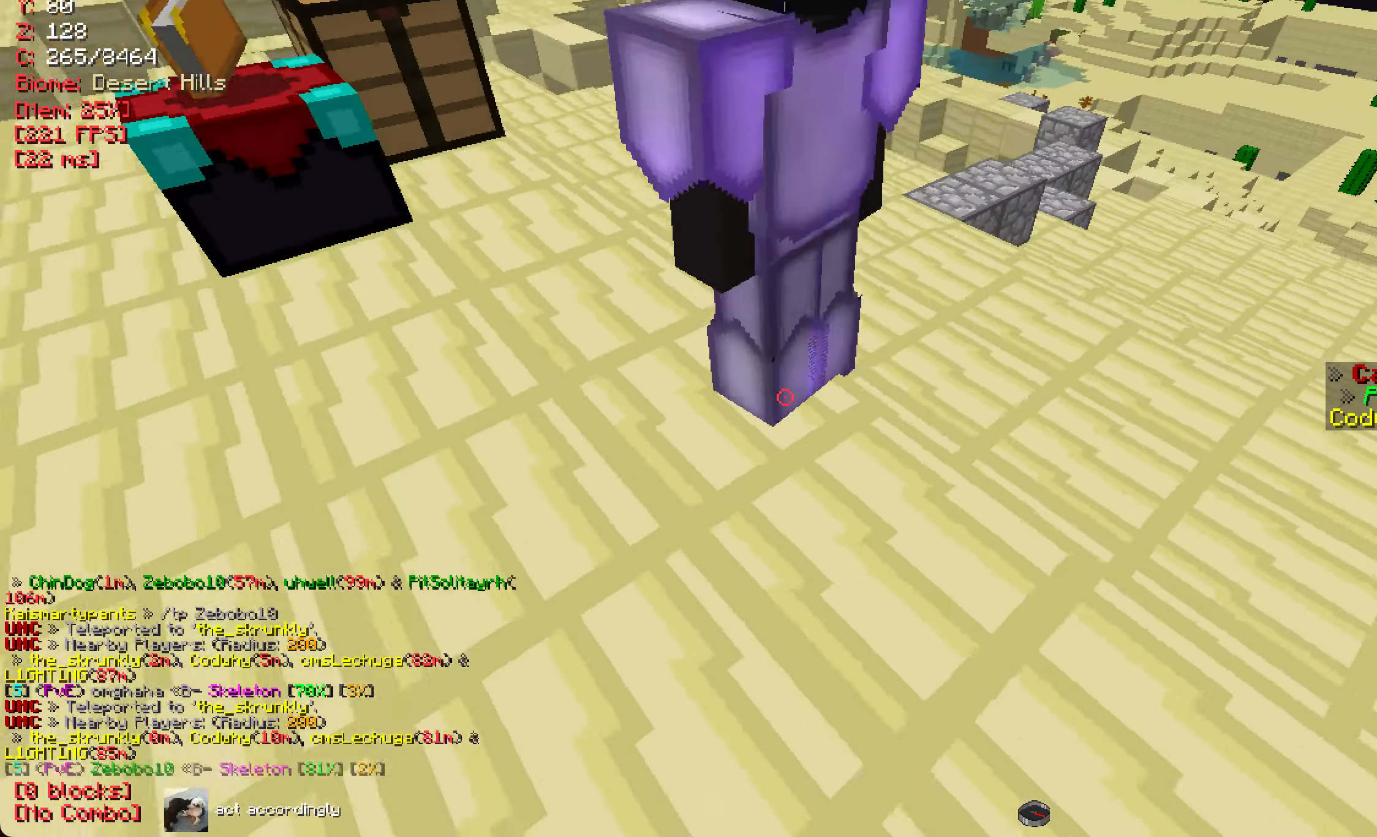
{"keys": [], "mouse": [], "events": [[100, "s", "up"]]}
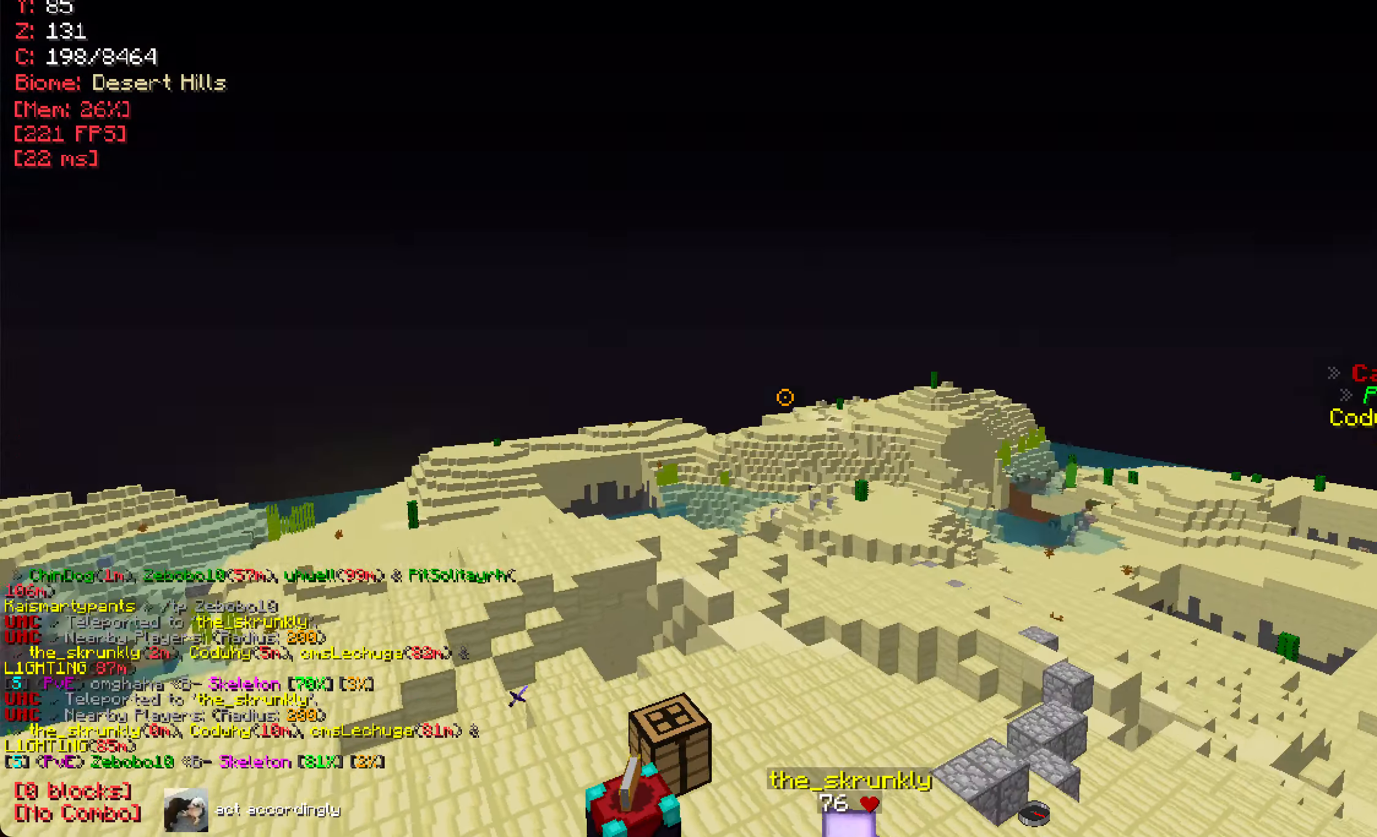
{"keys": [], "mouse": [], "events": [[34, "mouse_left", "down"], [151, "mouse_left", "up"]]}
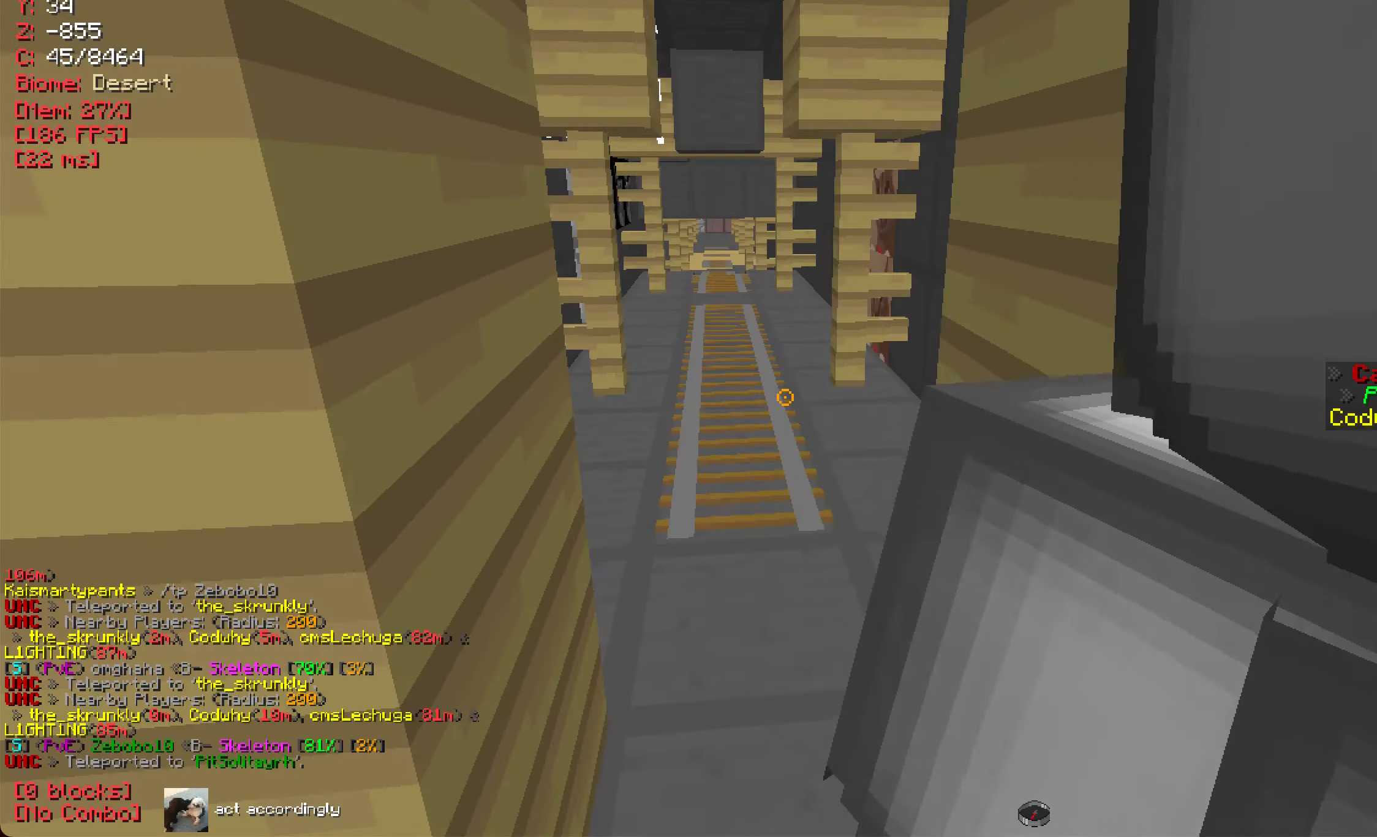
{"keys": [], "mouse": [], "events": []}
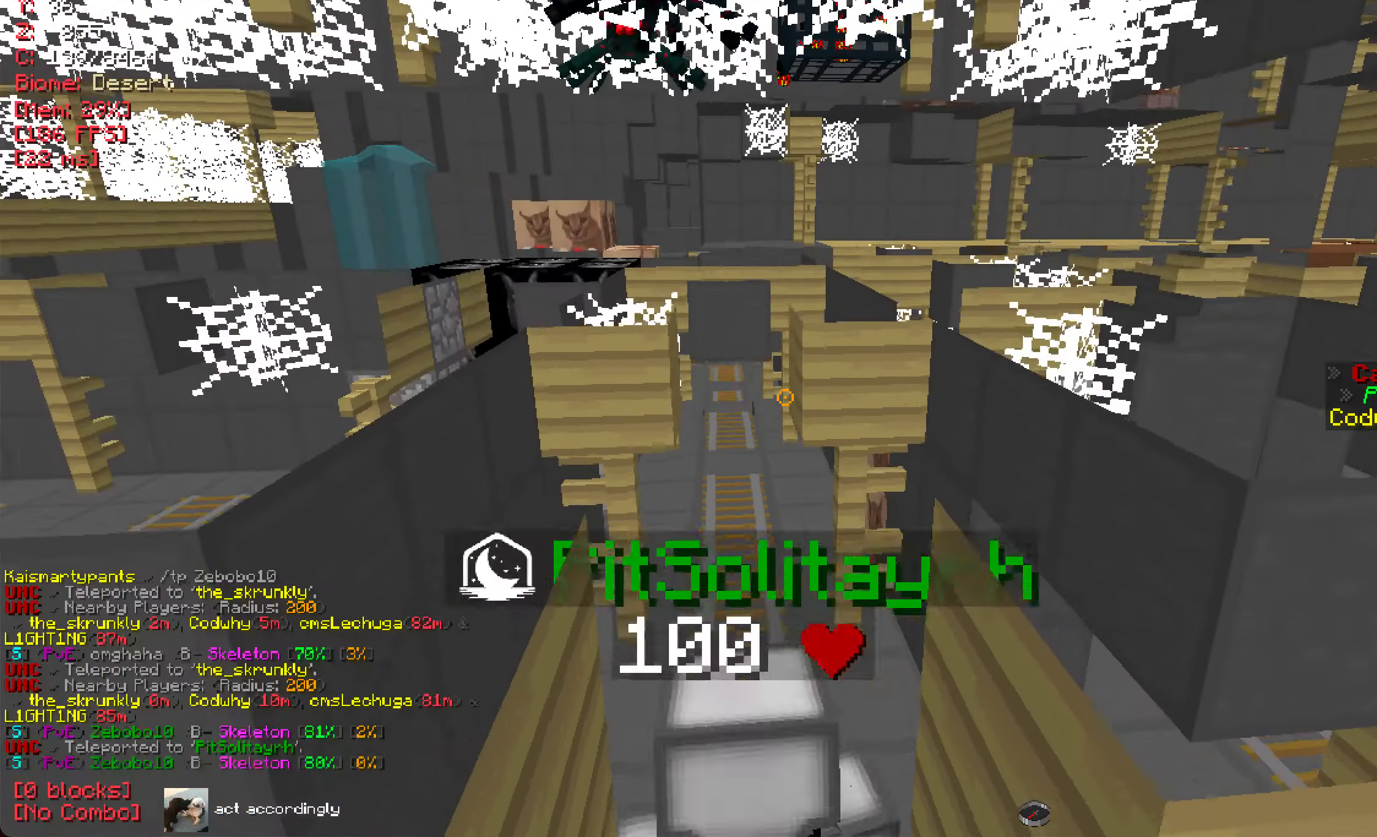
{"keys": ["a", "w"], "mouse": [], "events": [[434, "w", "down"], [484, "a", "down"]]}
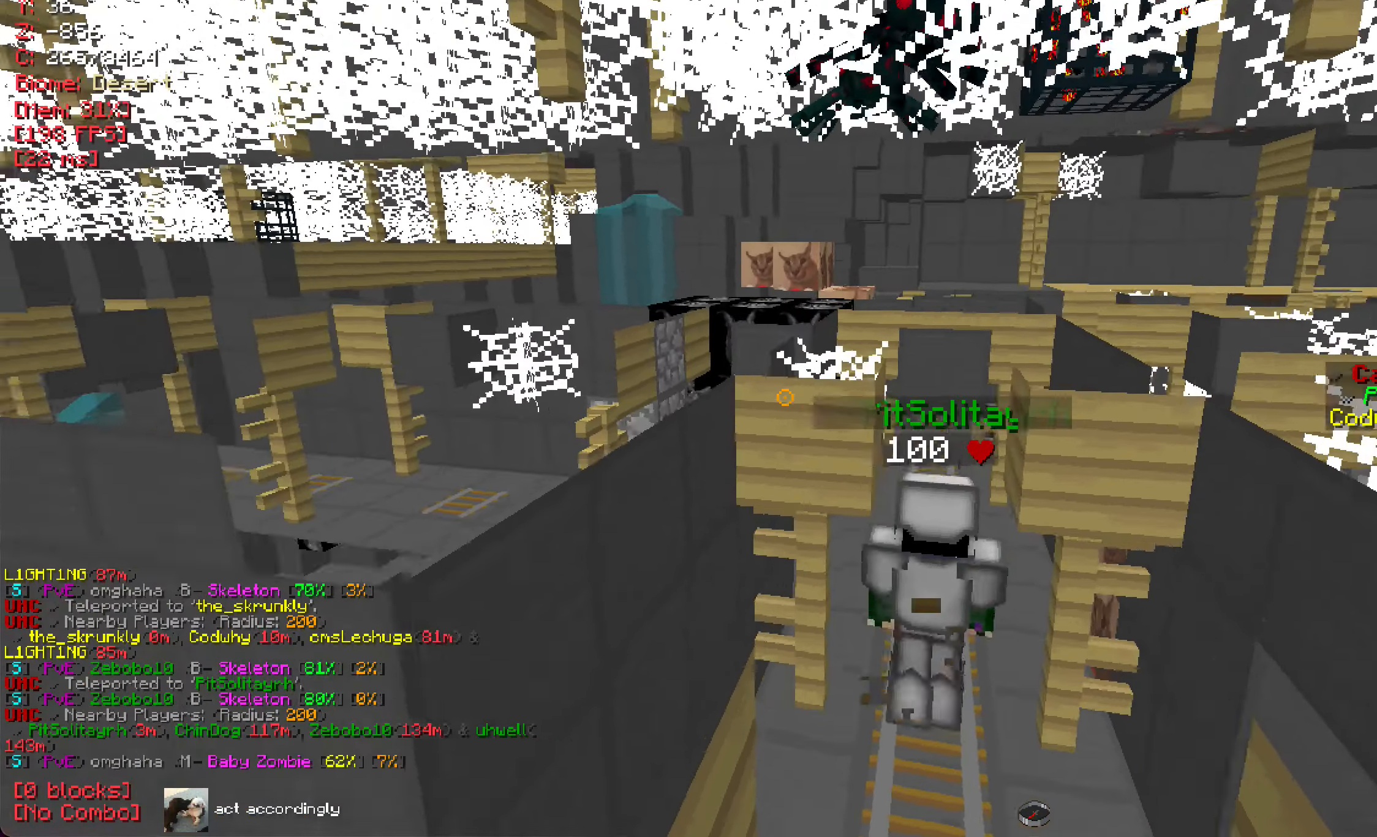
{"keys": [], "mouse": [], "events": [[217, "a", "up"], [267, "mouse_left", "down"], [300, "w", "up"], [417, "mouse_left", "up"]]}
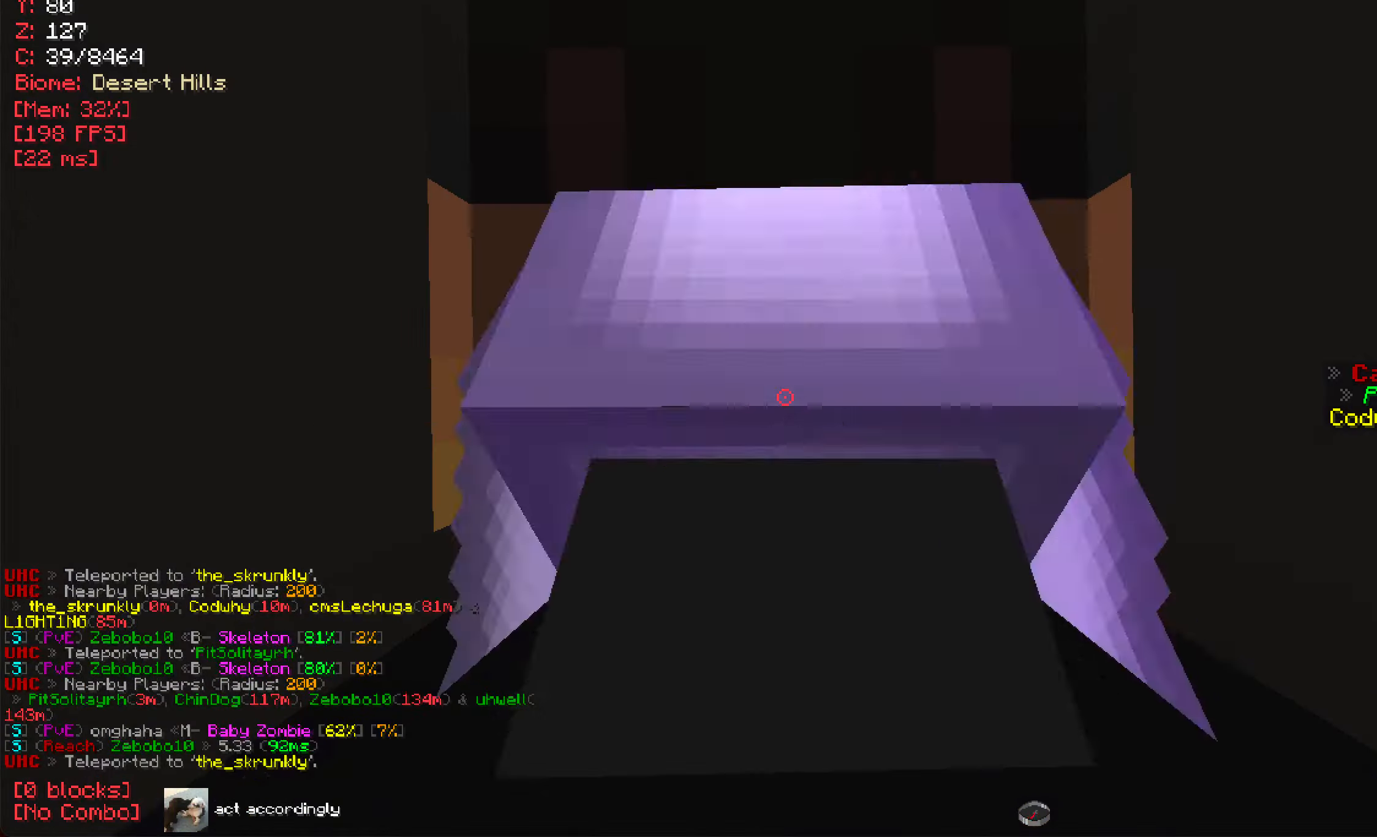
{"keys": ["s"], "mouse": [], "events": [[418, "s", "down"]]}
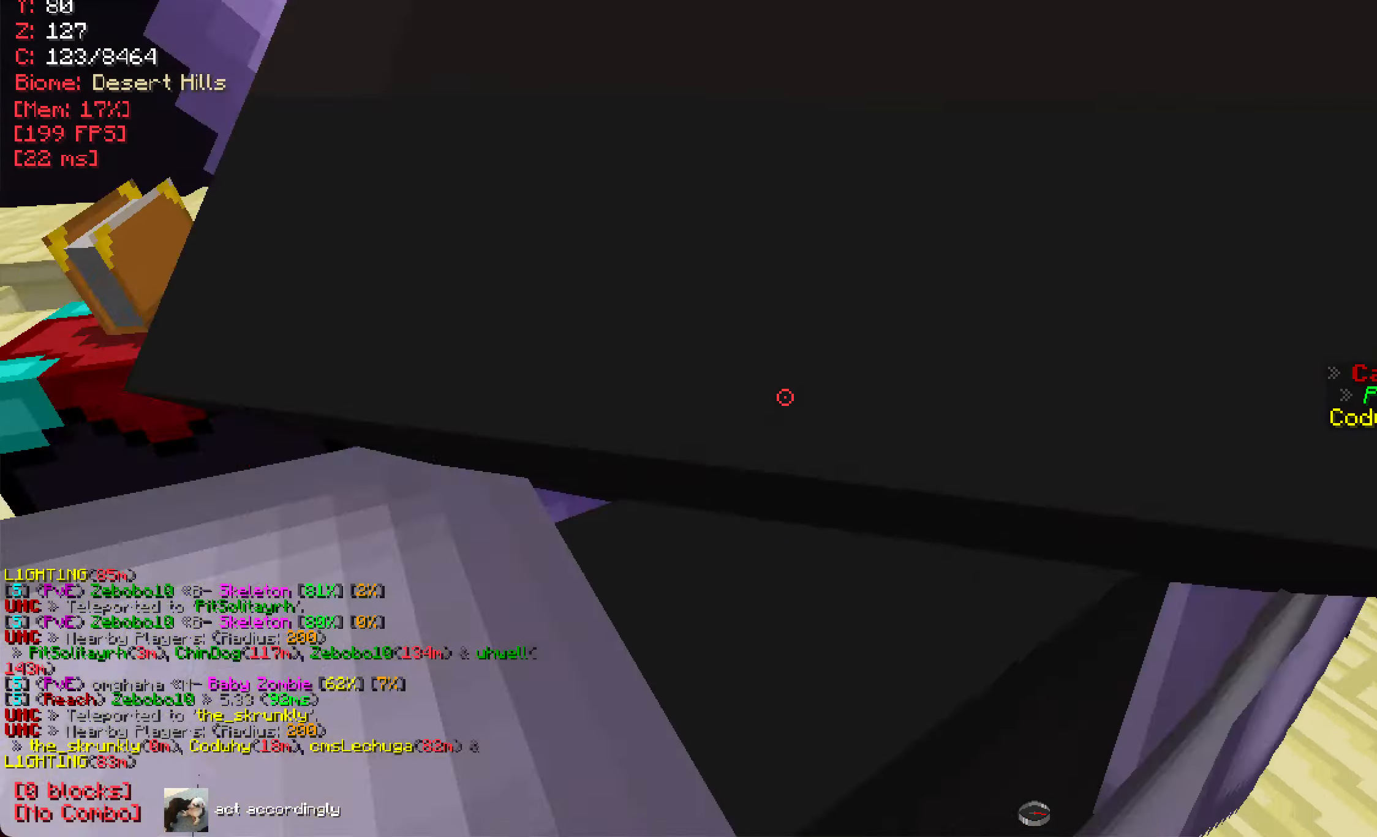
{"keys": [], "mouse": ["left"], "events": [[350, "s", "up"], [467, "mouse_left", "down"]]}